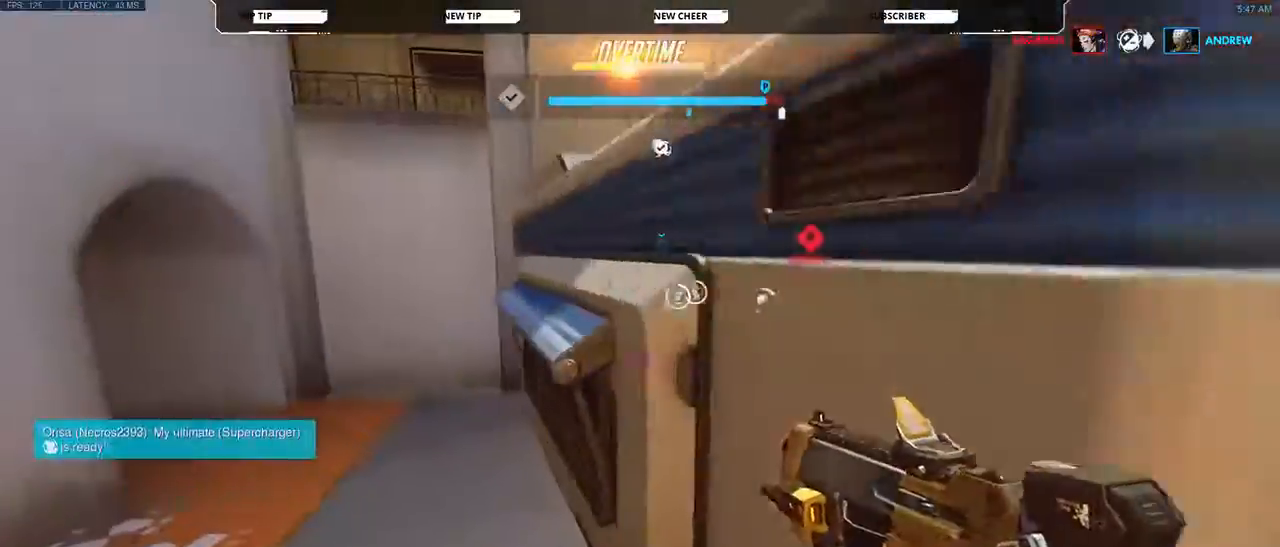
Gameplay with keyboard and mouse; each line is a JSON object with the keys and mouse buttons held at the frame after it. "events" lists presses ("down") and releases ("up") of "a", "d", "e", "q", "s", "shift", "space", "w", "mouse_left", "mouse_wheel", "mouse_right", "mouse_mb4" and "mouse_mb5" between this image and that frame as [ms after this image, input, new state], when the widget could be followed in between. "mouse_left", "mouse_wheel", "mouse_right", "mouse_mb4", "mouse_mb5" = the "left", "wheel", "right", "mb4", "mb5" buttons of the "mouse" list. No other keys are recorded. "wheel" means that the mouse wheel is clicked or scrolled. Not read: mouse_move.
{"keys": ["a", "w"], "mouse": ["right"], "events": [[33, "space", "down"], [233, "space", "up"]]}
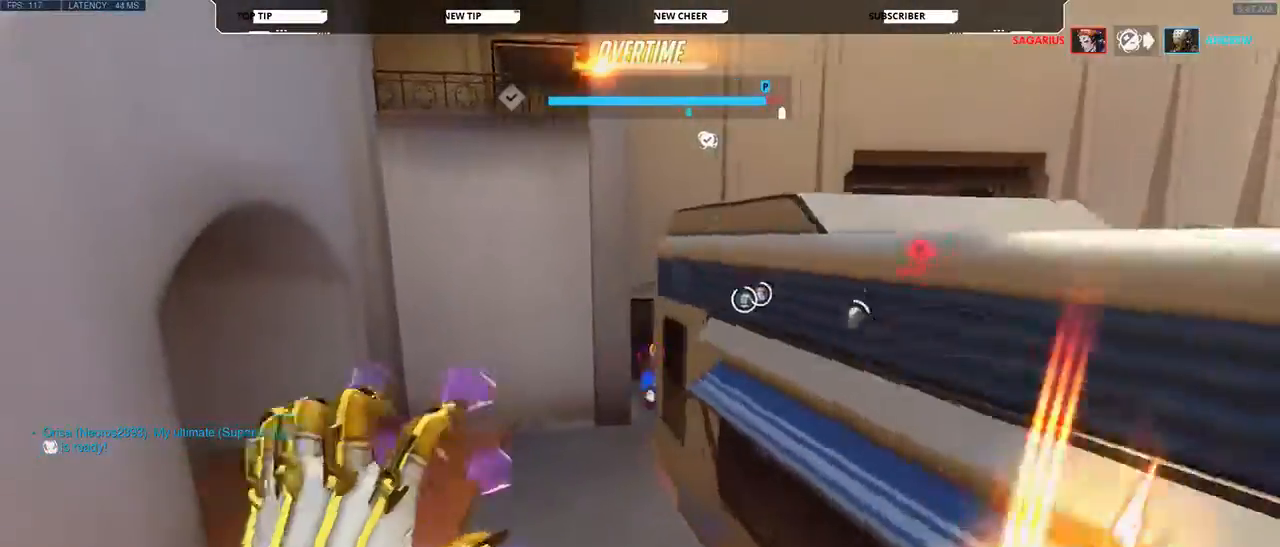
{"keys": ["a", "w"], "mouse": ["right"], "events": []}
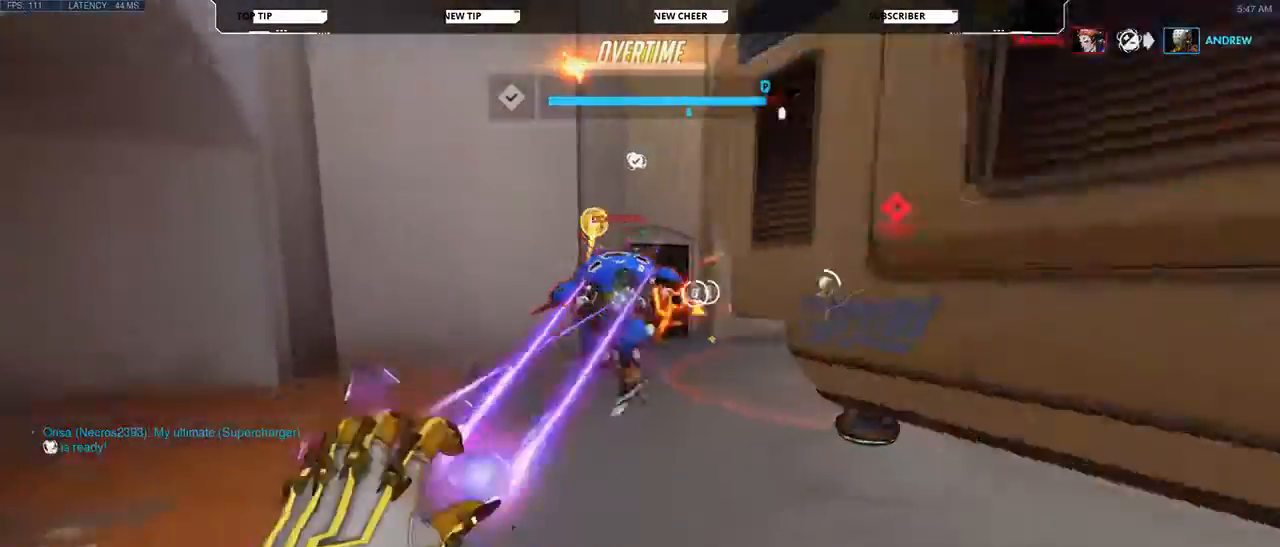
{"keys": ["a"], "mouse": ["right"], "events": [[500, "w", "up"]]}
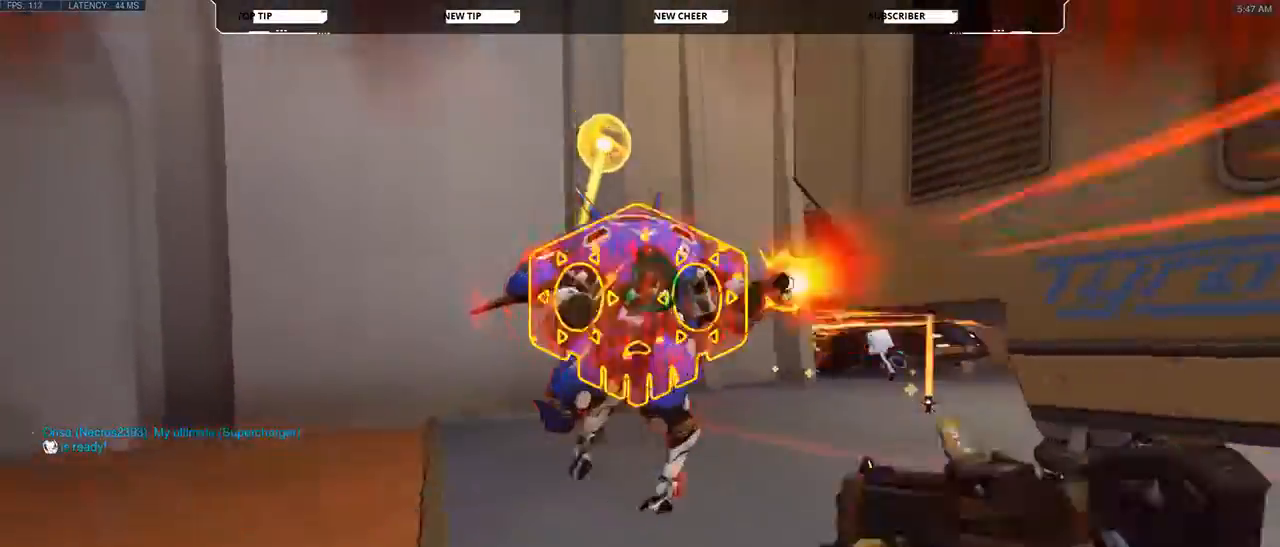
{"keys": ["a", "s"], "mouse": ["left"], "events": [[33, "mouse_left", "down"], [33, "mouse_right", "up"], [33, "s", "down"], [33, "space", "down"], [167, "space", "up"]]}
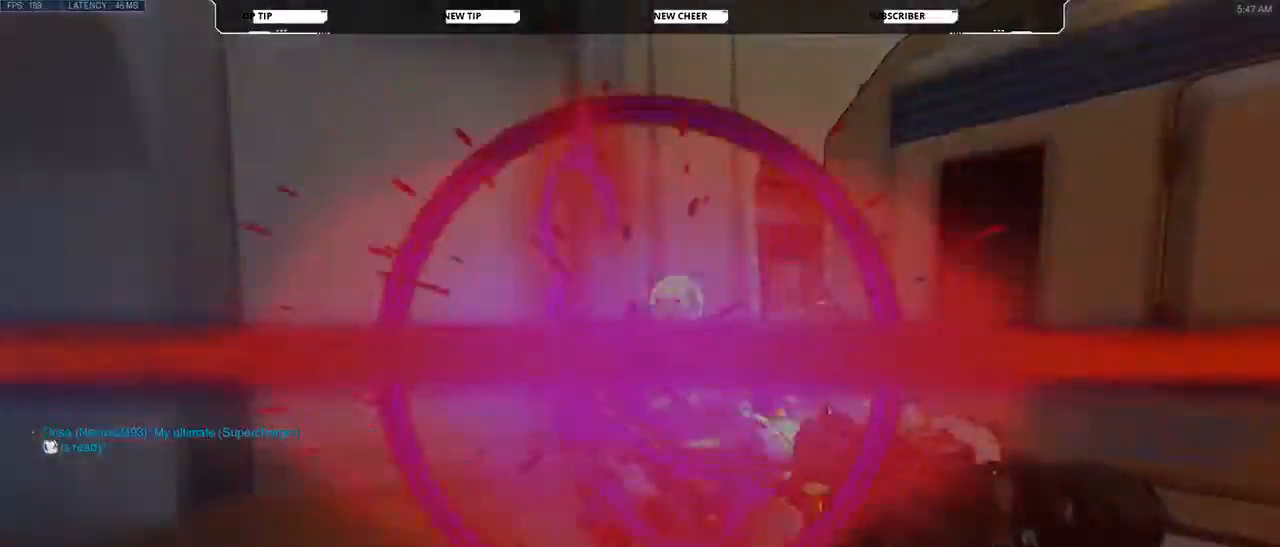
{"keys": ["a", "s"], "mouse": ["left"], "events": []}
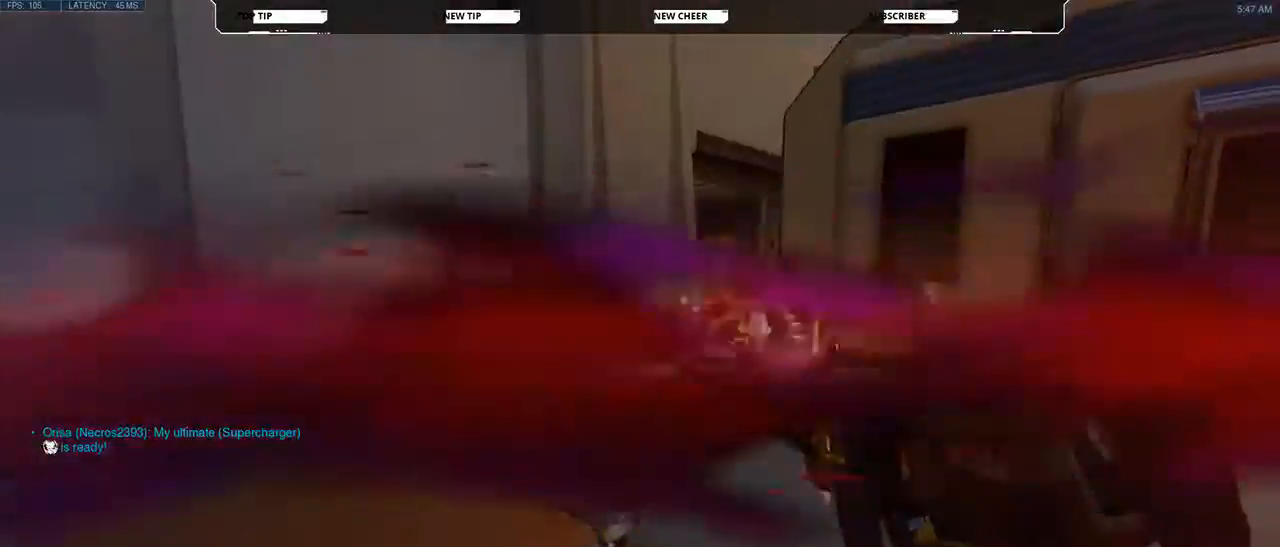
{"keys": ["a", "w"], "mouse": ["left"], "events": [[33, "s", "up"], [267, "w", "down"]]}
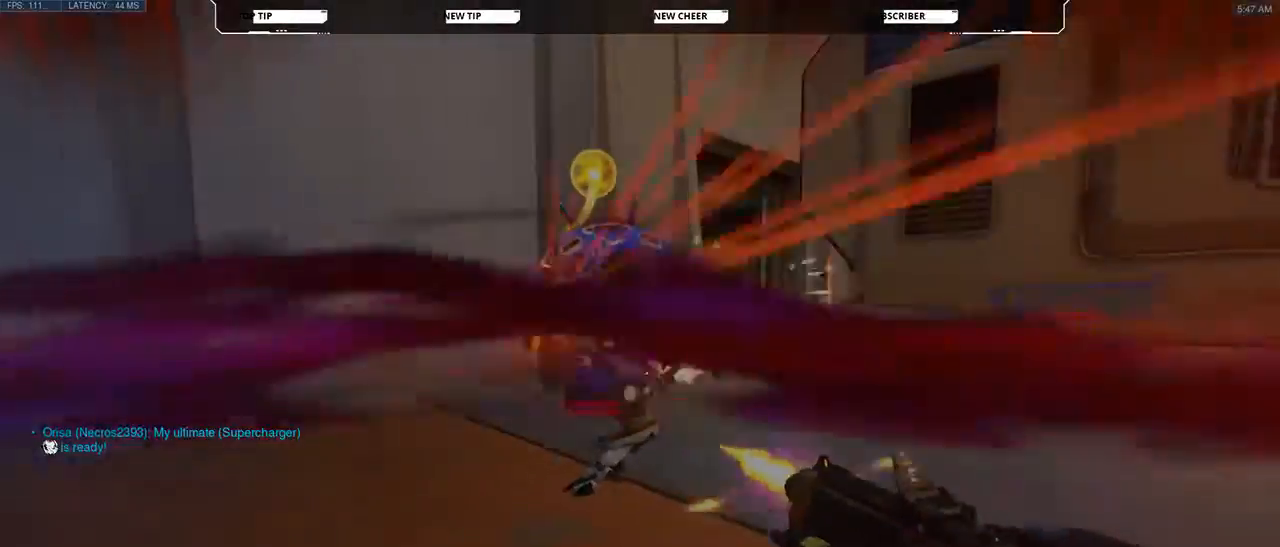
{"keys": ["a", "w"], "mouse": ["left"], "events": []}
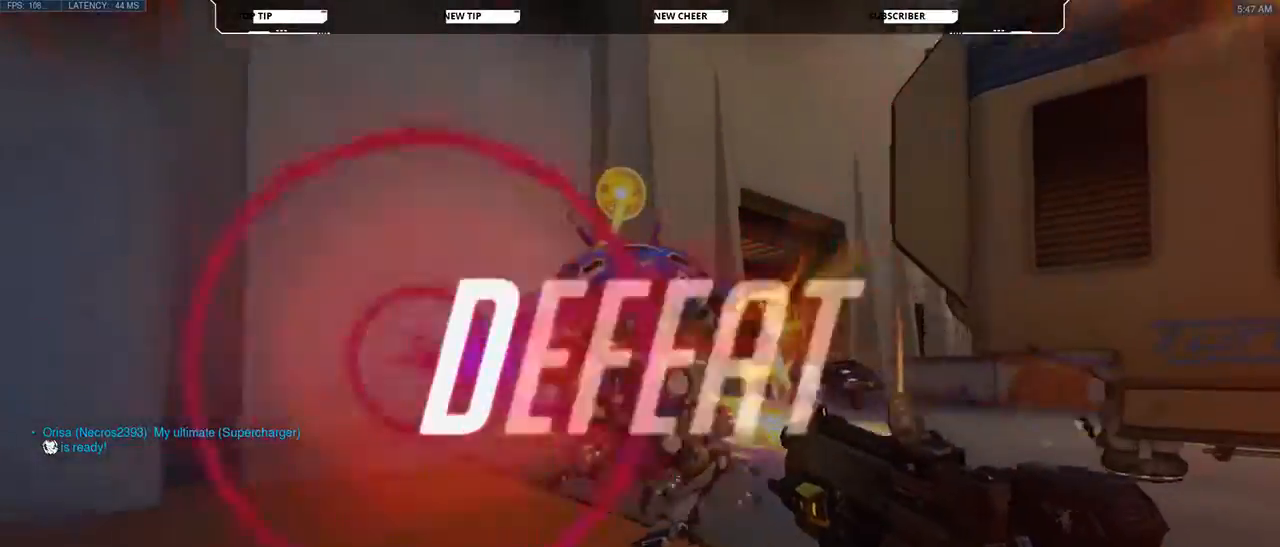
{"keys": ["a", "w"], "mouse": ["left"], "events": []}
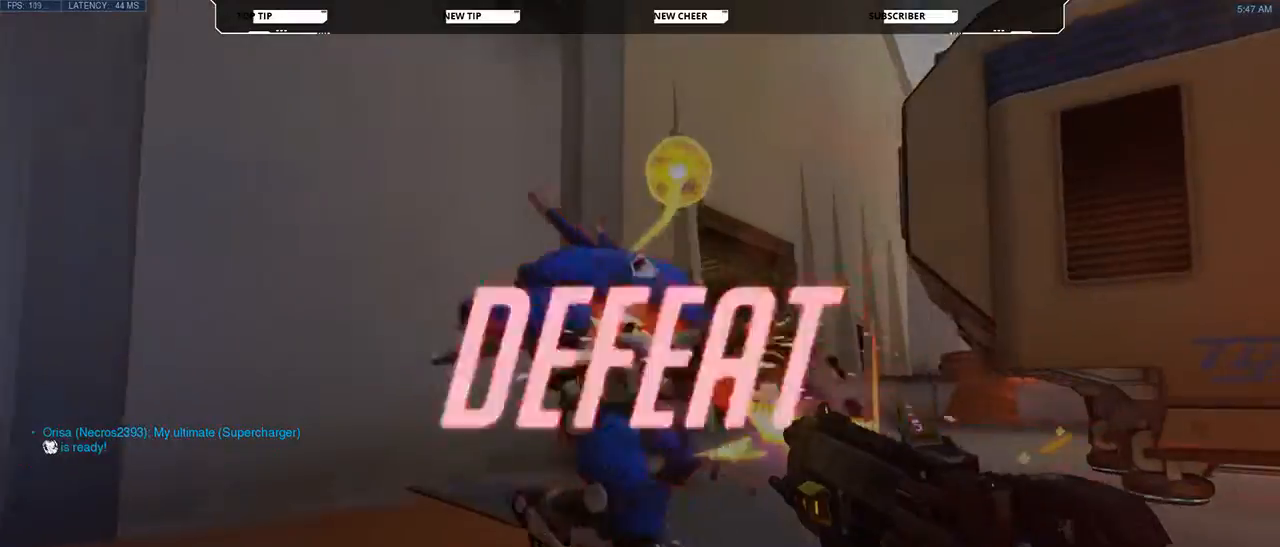
{"keys": ["a", "w"], "mouse": ["left"], "events": []}
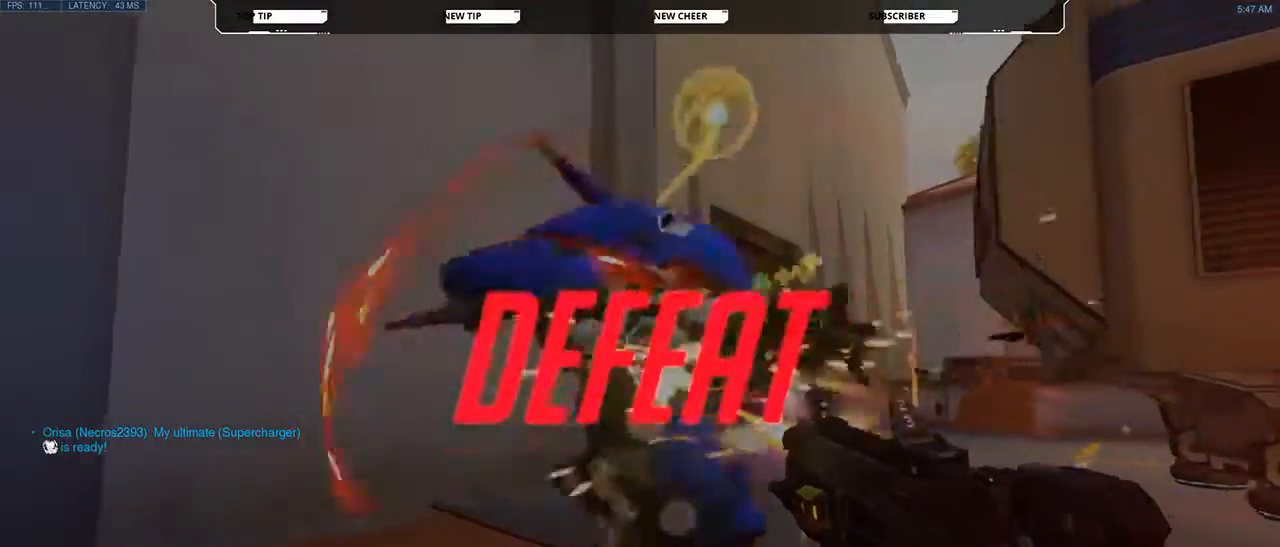
{"keys": ["a", "w"], "mouse": ["left"], "events": []}
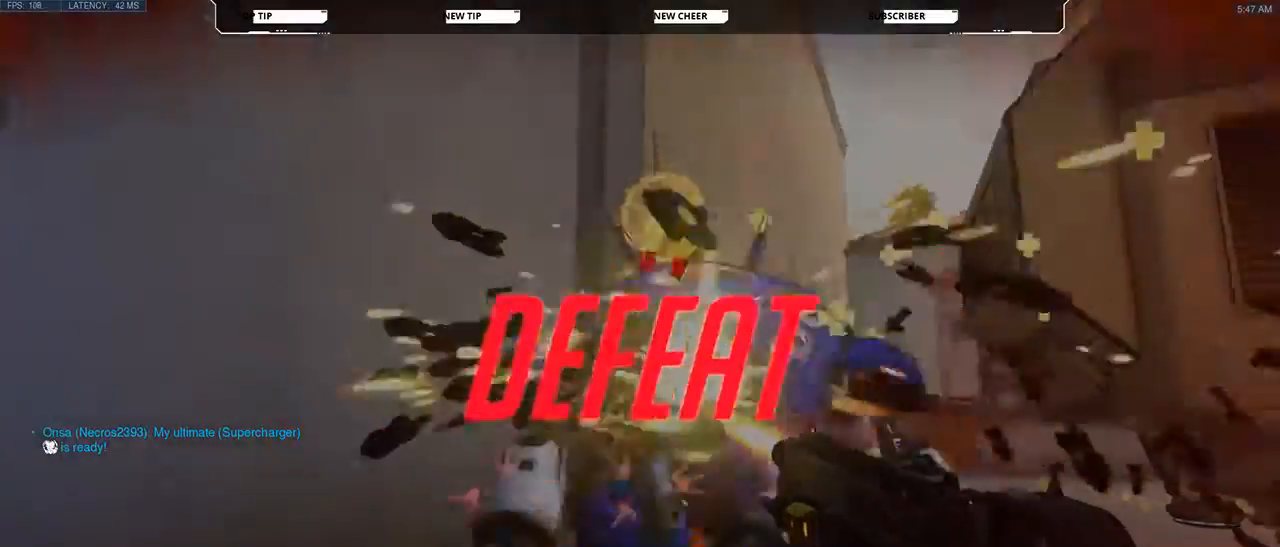
{"keys": ["a", "w"], "mouse": ["left"], "events": []}
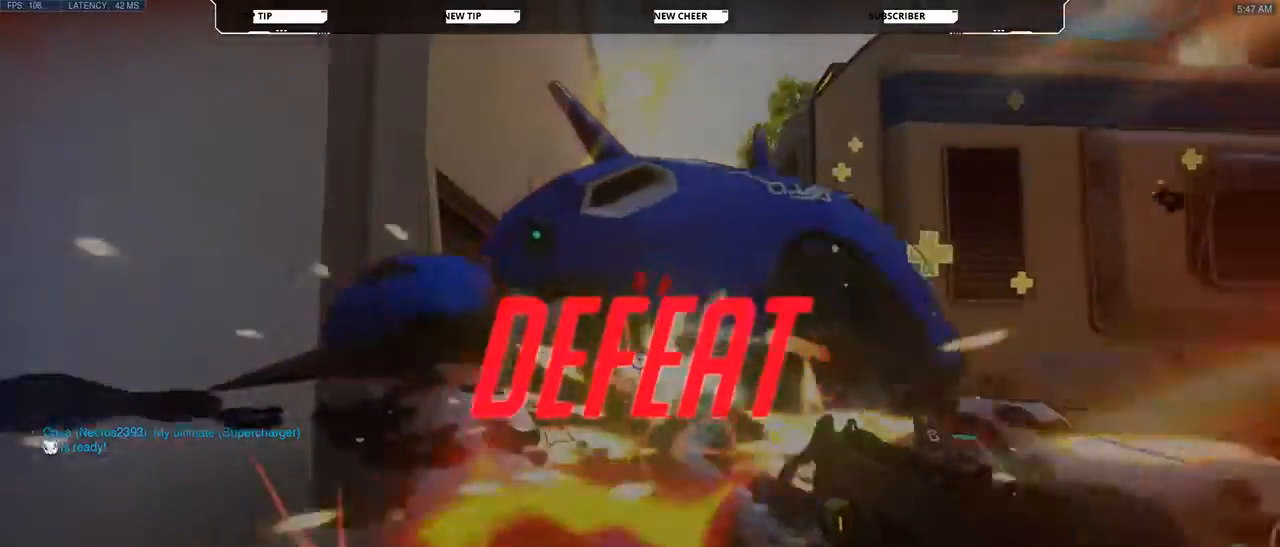
{"keys": ["a"], "mouse": ["left"], "events": [[200, "w", "up"]]}
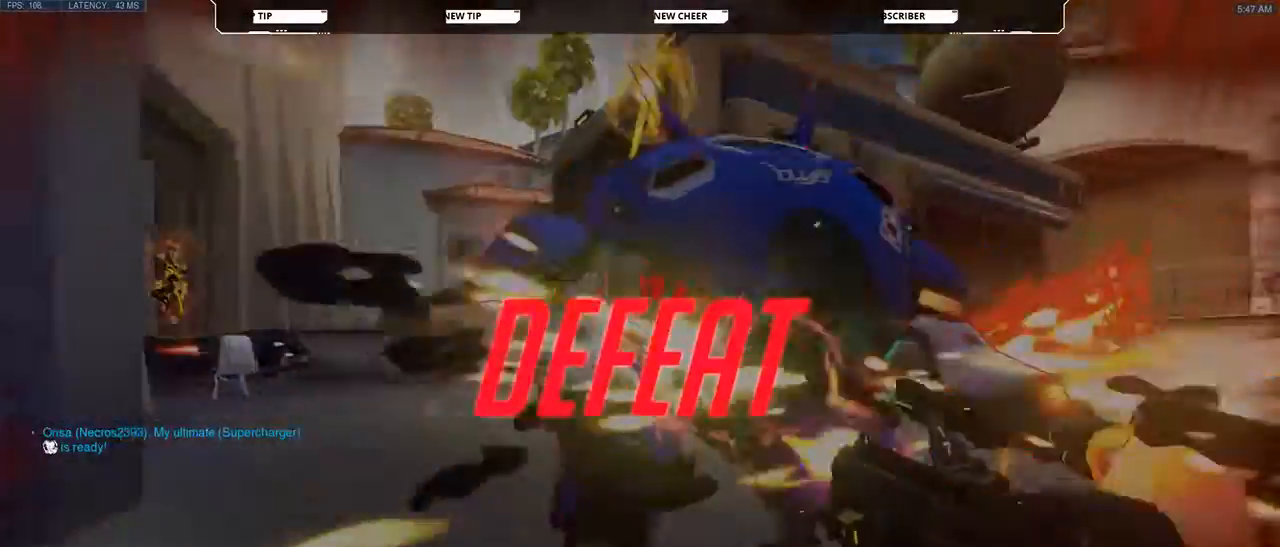
{"keys": ["a"], "mouse": ["left"], "events": []}
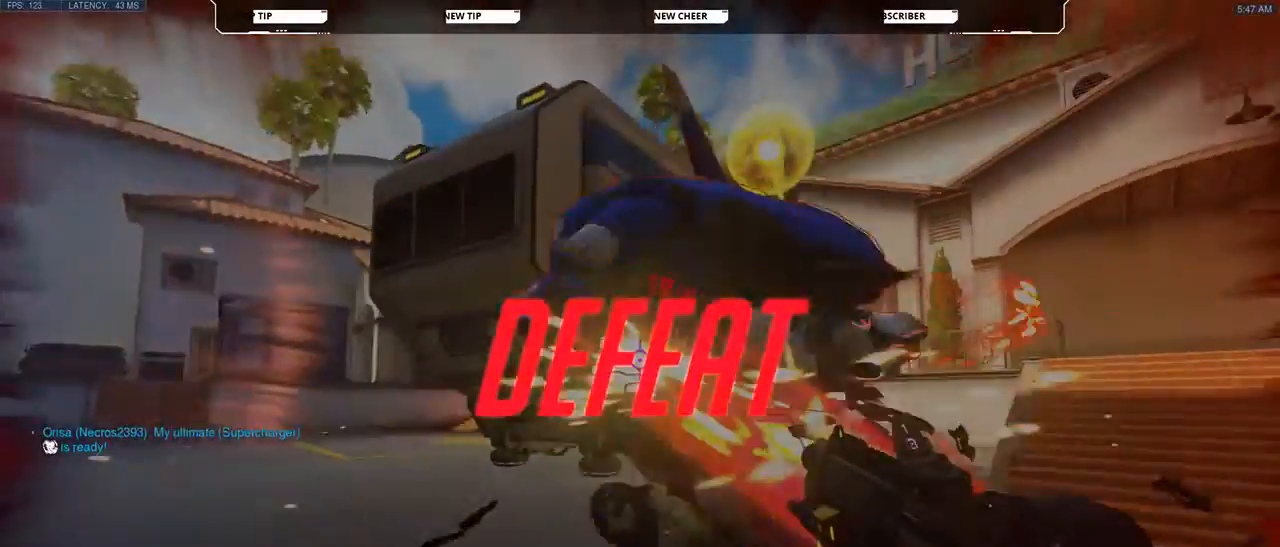
{"keys": ["a"], "mouse": ["left"], "events": []}
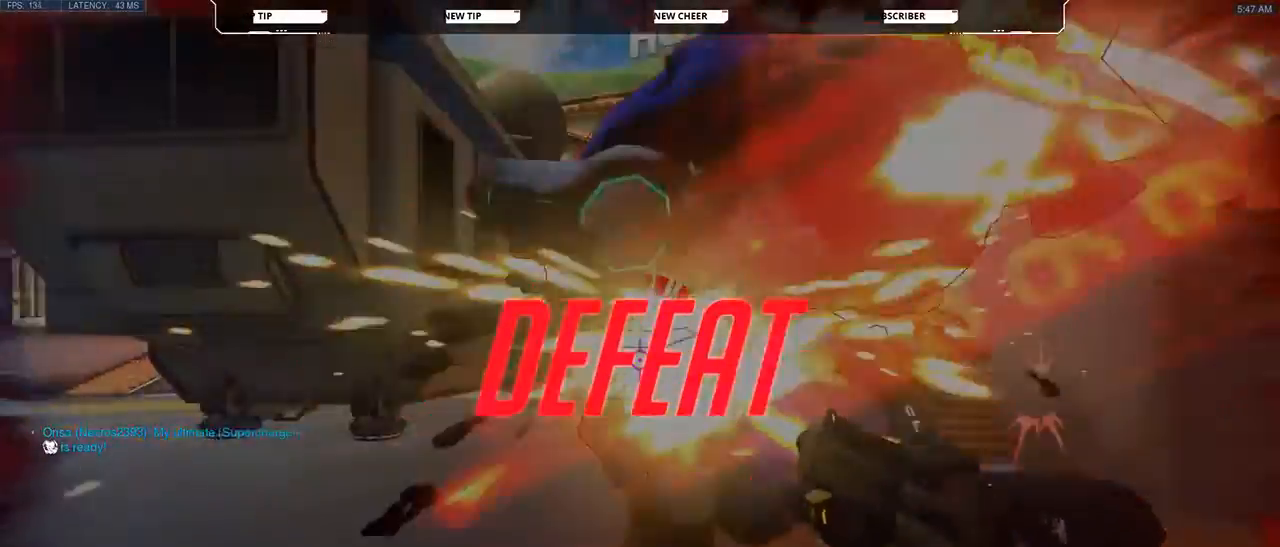
{"keys": [], "mouse": ["left"], "events": [[500, "a", "up"]]}
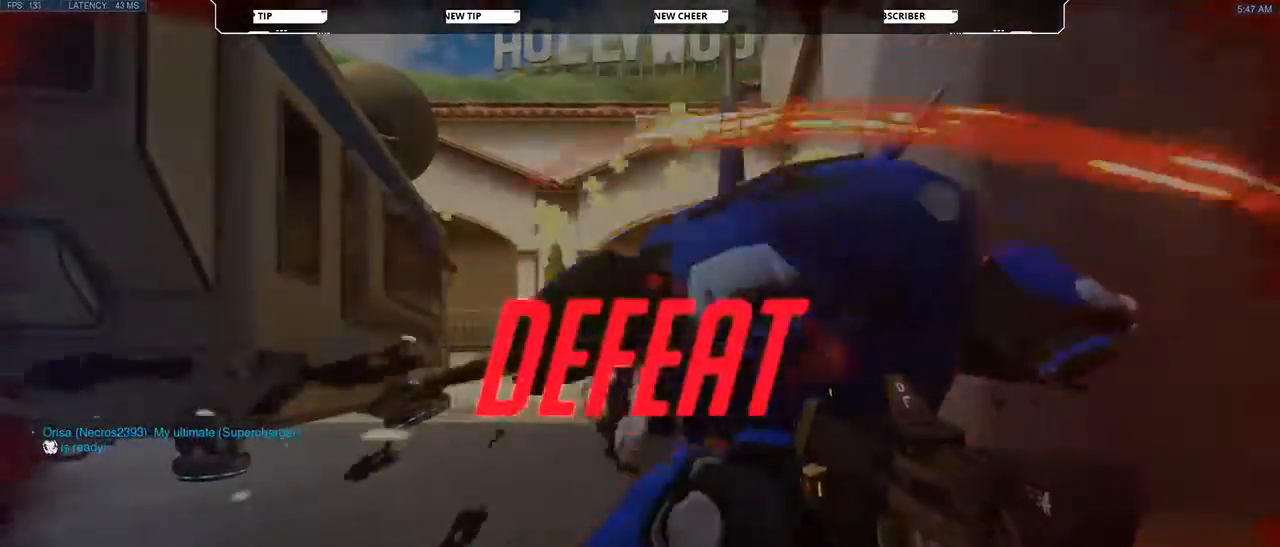
{"keys": [], "mouse": [], "events": [[100, "mouse_left", "up"]]}